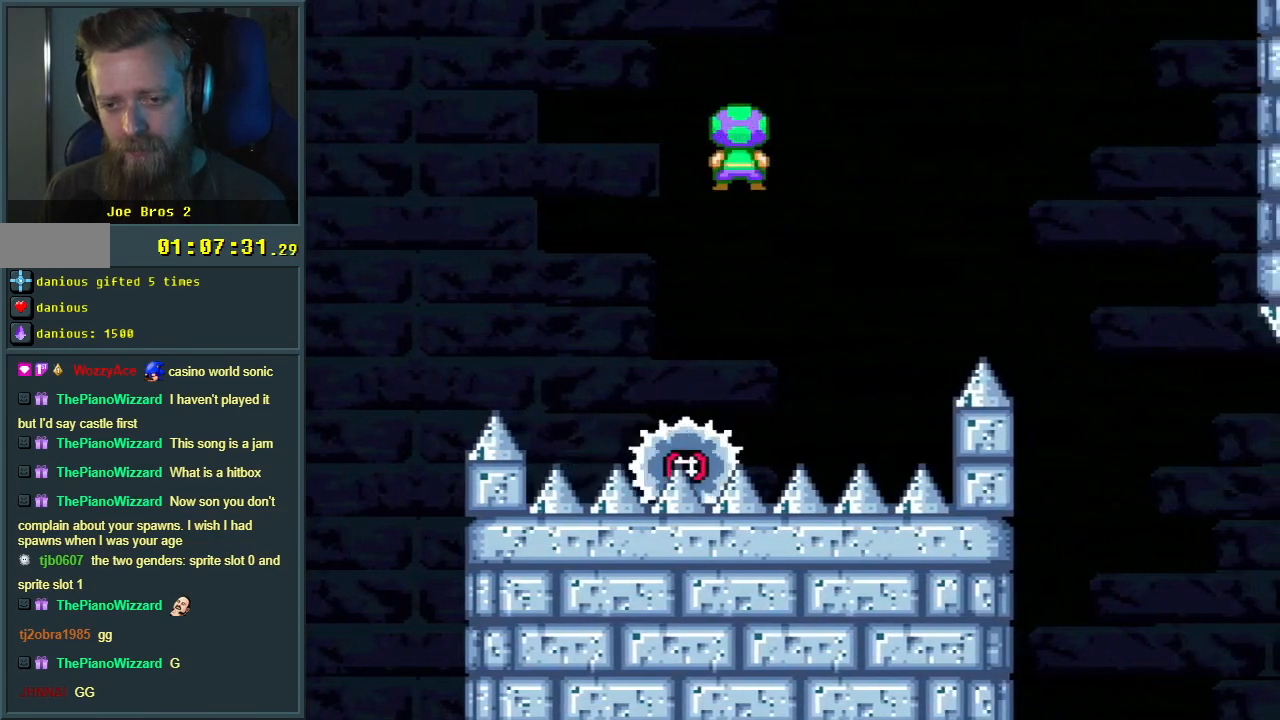
Gameplay with a controller (Nintendo layout); each line is a JSON object with the inputs held at the frame after it. "events" lists button and stick changes between this image and that frame as [ms after this image, input, new state], when the widget could be followed in between. Not read: L3 R3.
{"buttons": ["A", "X"], "events": [[400, "A", "down"]]}
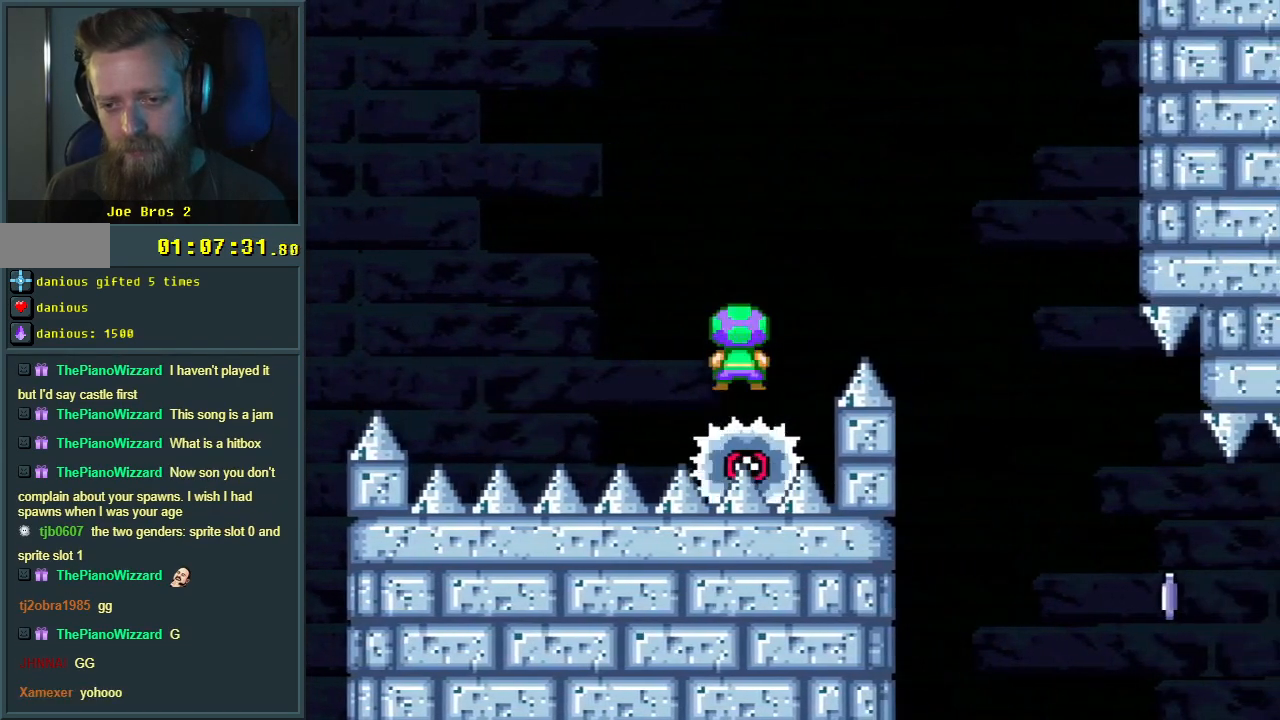
{"buttons": ["X", "DPAD_RIGHT"], "events": [[467, "A", "up"], [483, "DPAD_RIGHT", "down"]]}
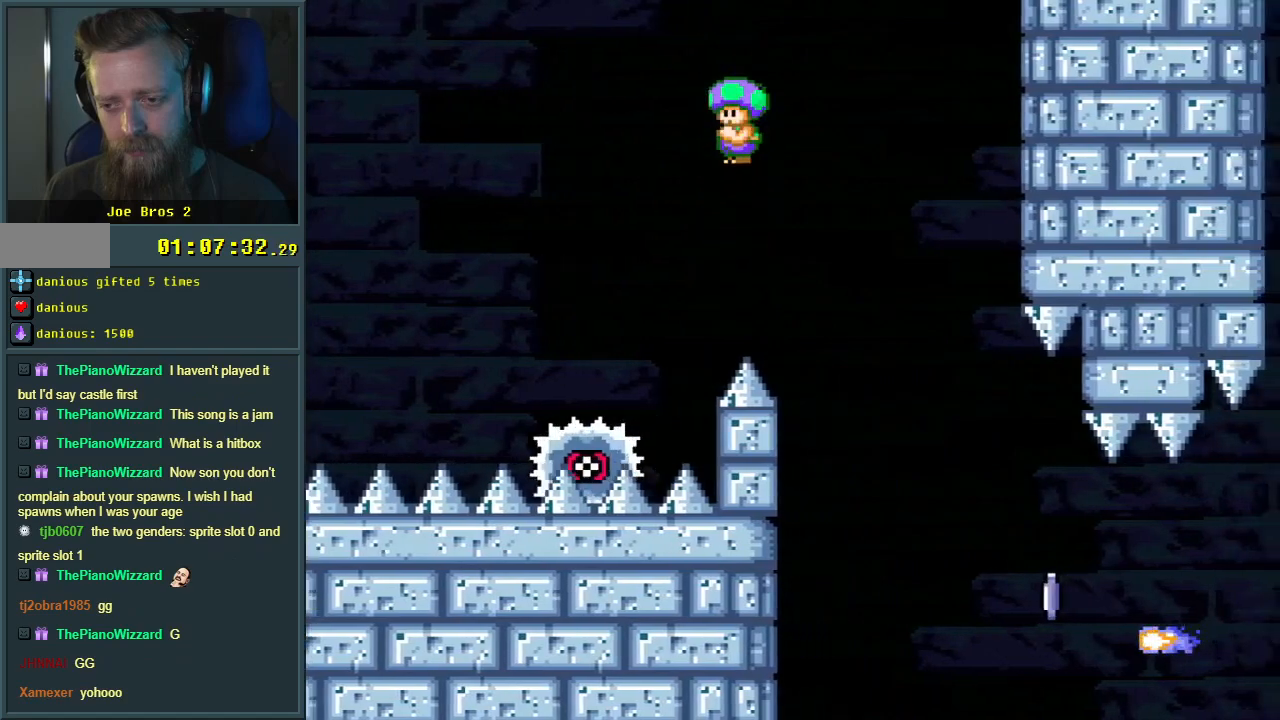
{"buttons": ["X"], "events": [[300, "DPAD_RIGHT", "up"]]}
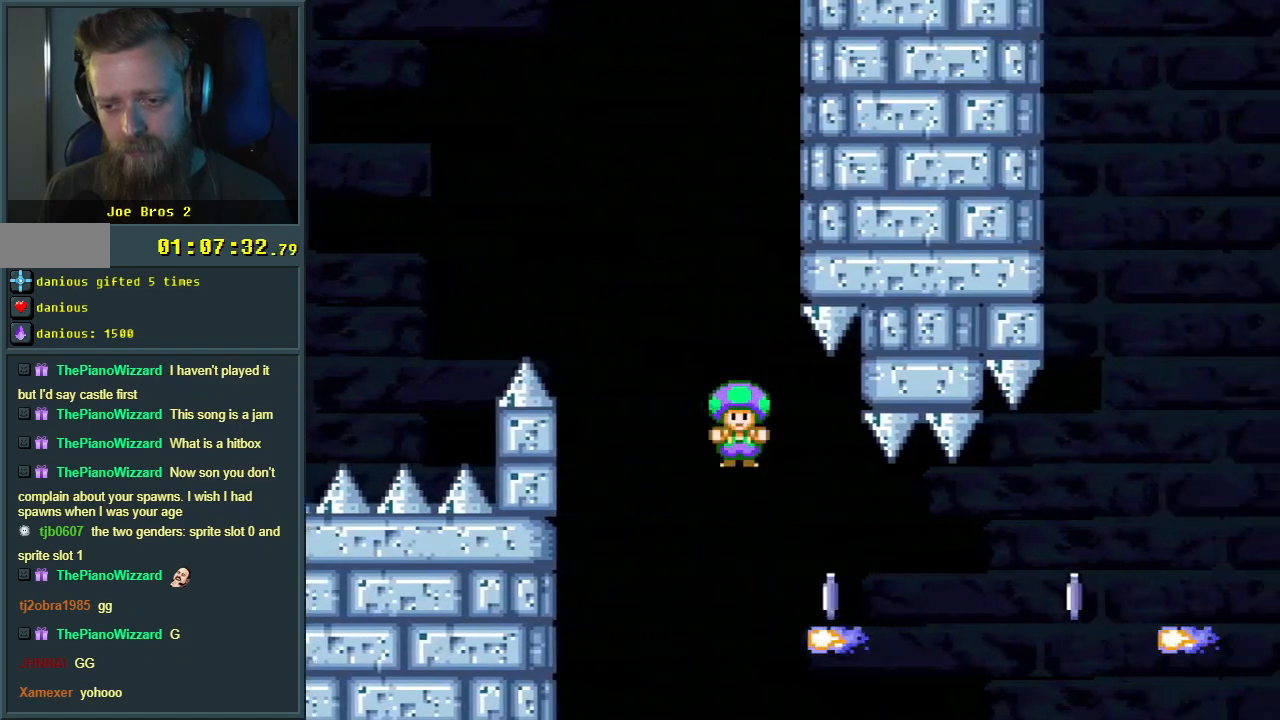
{"buttons": ["A", "X"], "events": [[183, "DPAD_RIGHT", "down"], [267, "A", "down"], [467, "DPAD_RIGHT", "up"]]}
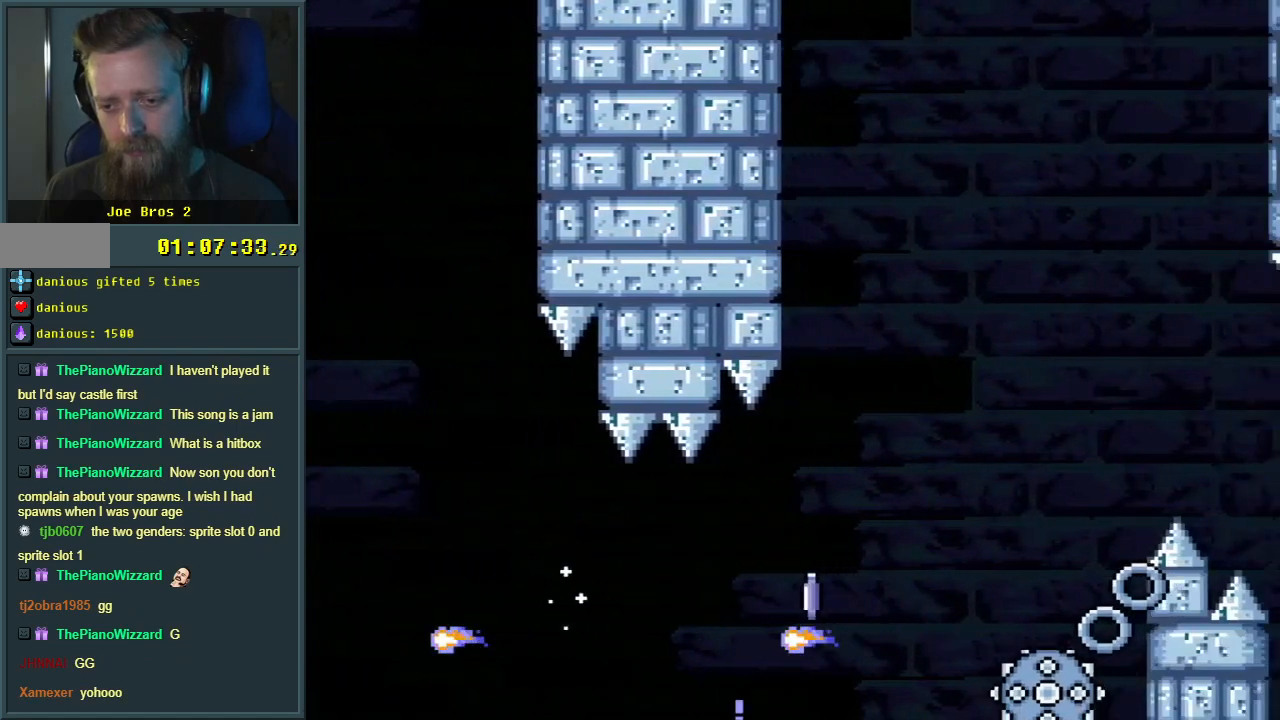
{"buttons": [], "events": [[67, "A", "up"], [83, "X", "up"], [183, "A", "down"], [317, "A", "up"]]}
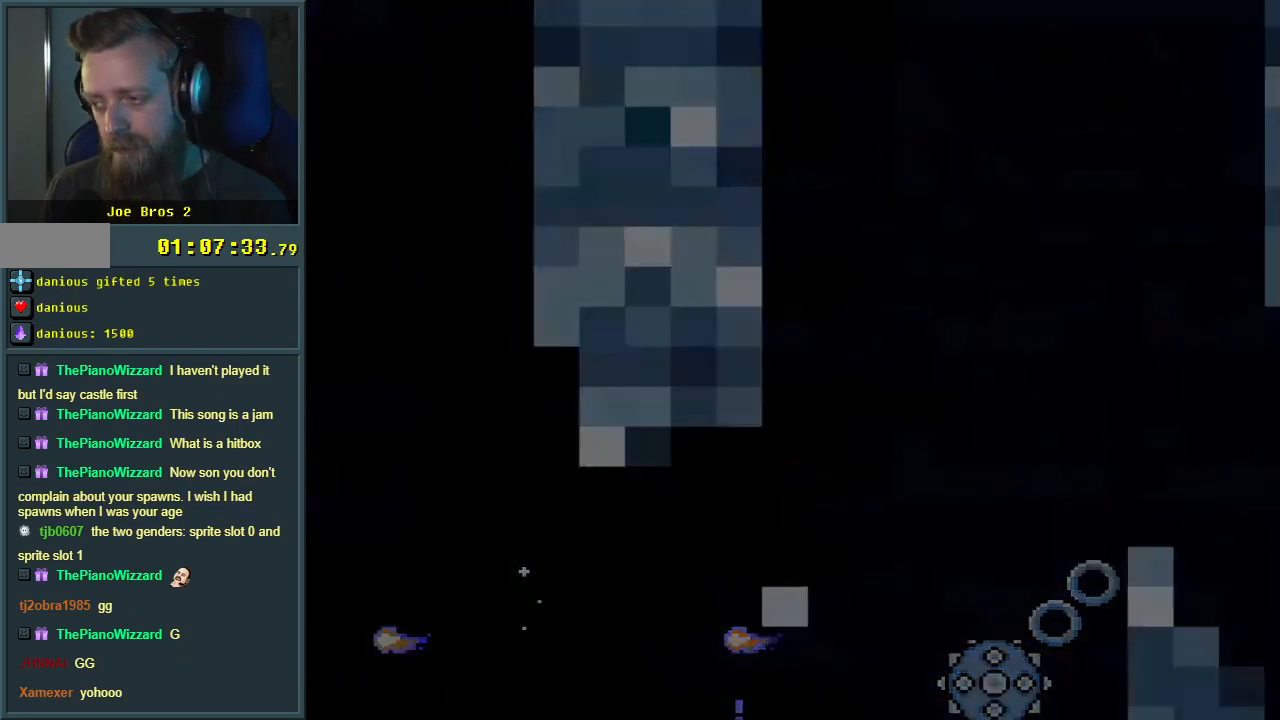
{"buttons": [], "events": []}
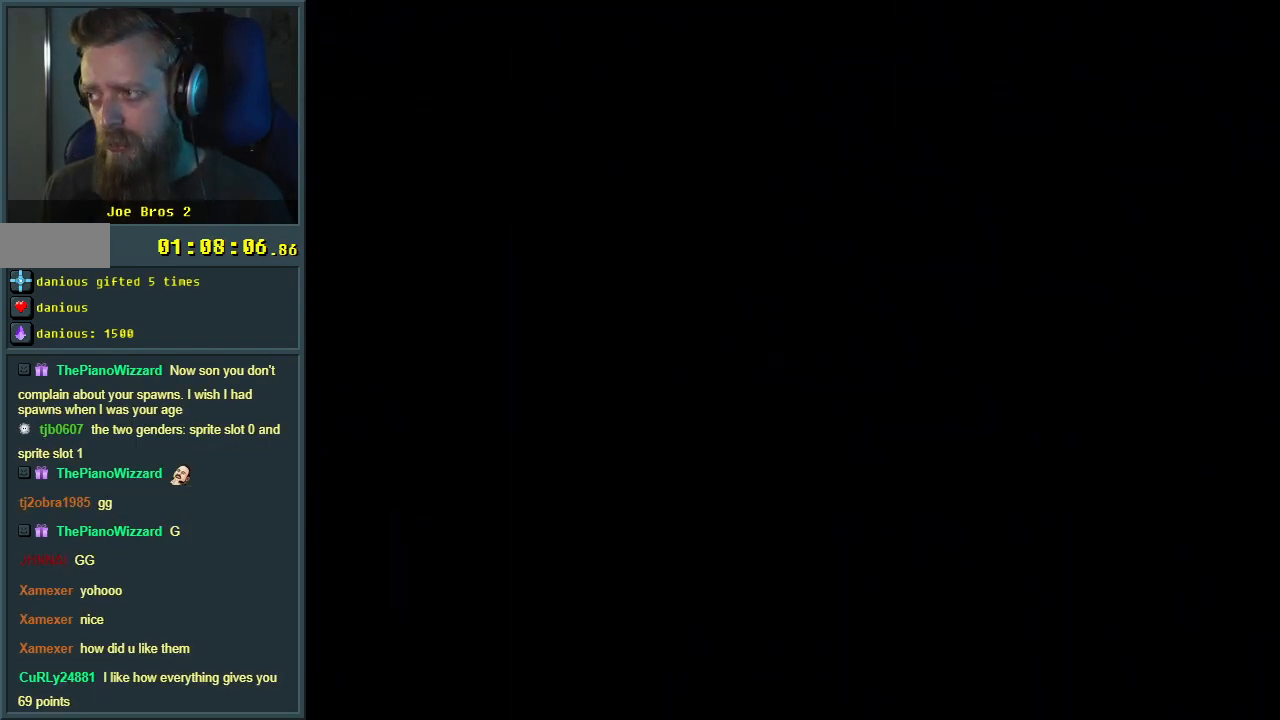
{"buttons": ["Y", "DPAD_RIGHT"], "events": [[83, "DPAD_RIGHT", "down"], [117, "Y", "down"]]}
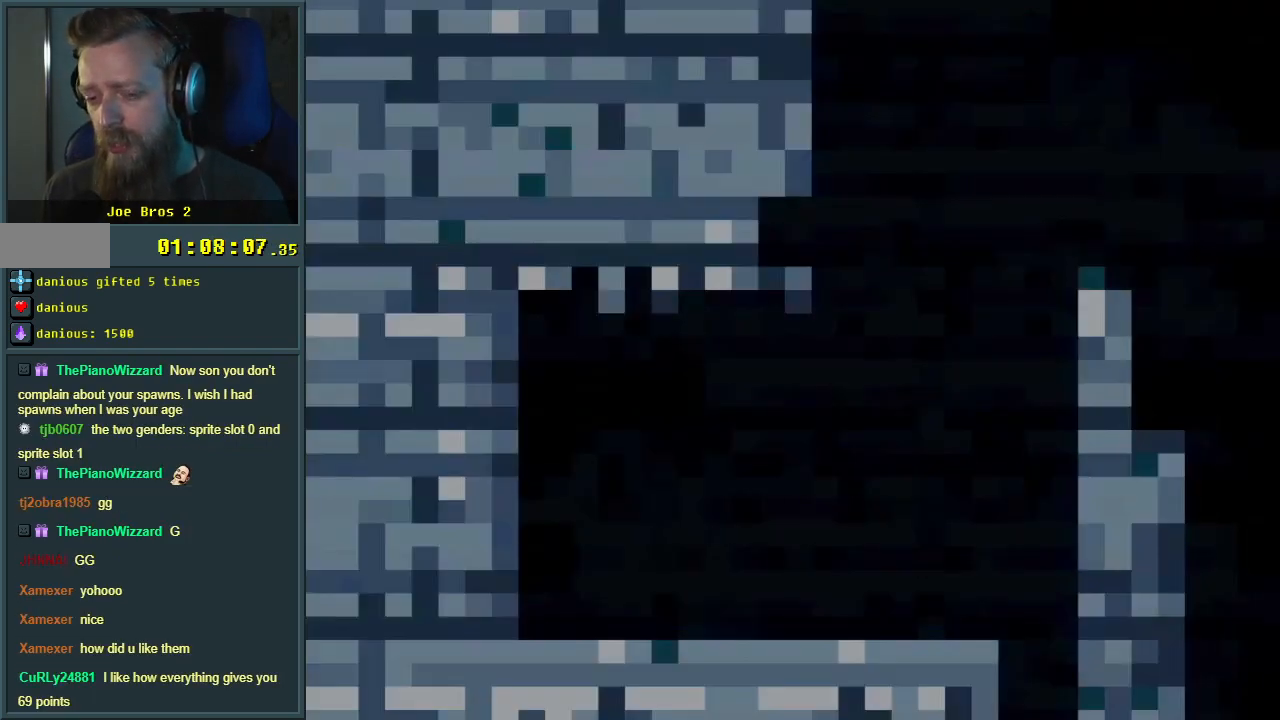
{"buttons": ["Y", "DPAD_RIGHT"], "events": []}
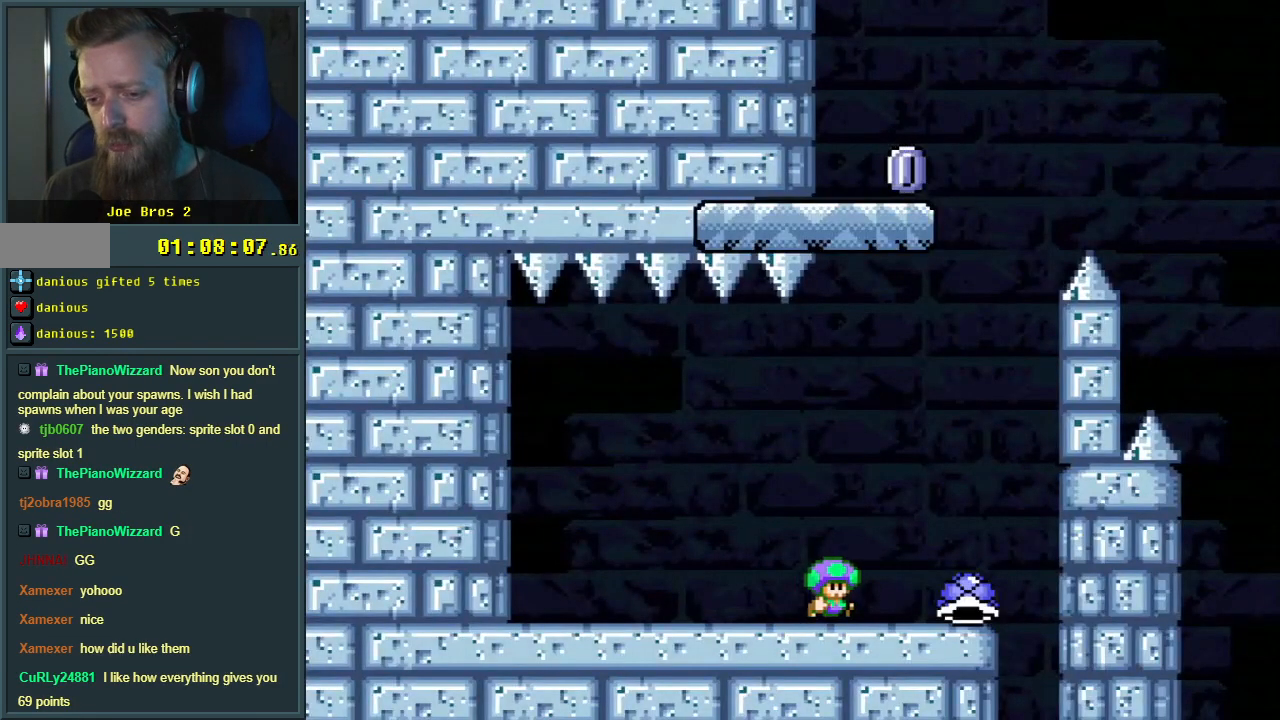
{"buttons": ["B", "Y"], "events": [[150, "DPAD_RIGHT", "up"], [150, "DPAD_UP", "down"], [167, "DPAD_LEFT", "down"], [167, "DPAD_UP", "up"], [200, "B", "down"], [483, "DPAD_LEFT", "up"]]}
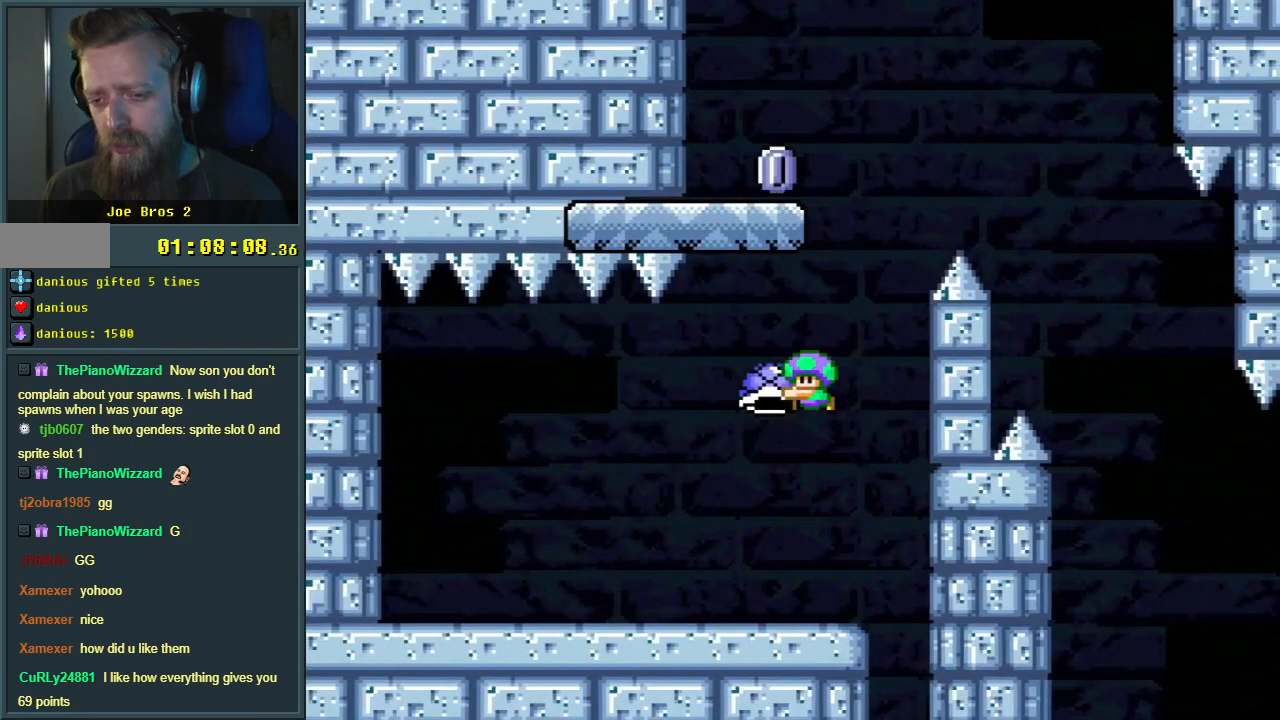
{"buttons": ["B", "Y"], "events": [[33, "DPAD_RIGHT", "down"], [133, "Y", "up"], [167, "DPAD_RIGHT", "up"], [233, "Y", "down"], [283, "DPAD_LEFT", "down"], [400, "DPAD_LEFT", "up"]]}
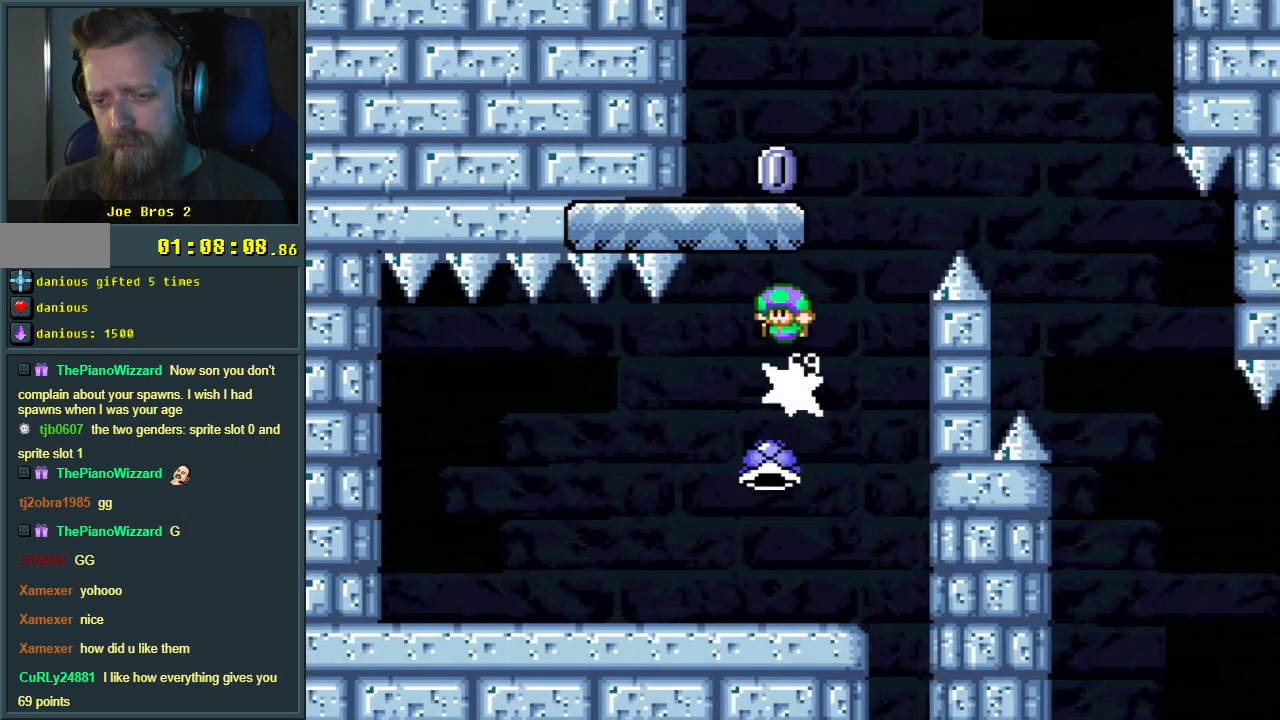
{"buttons": ["X"], "events": [[350, "DPAD_RIGHT", "down"], [350, "Y", "up"], [367, "X", "down"], [383, "B", "up"], [433, "DPAD_RIGHT", "up"]]}
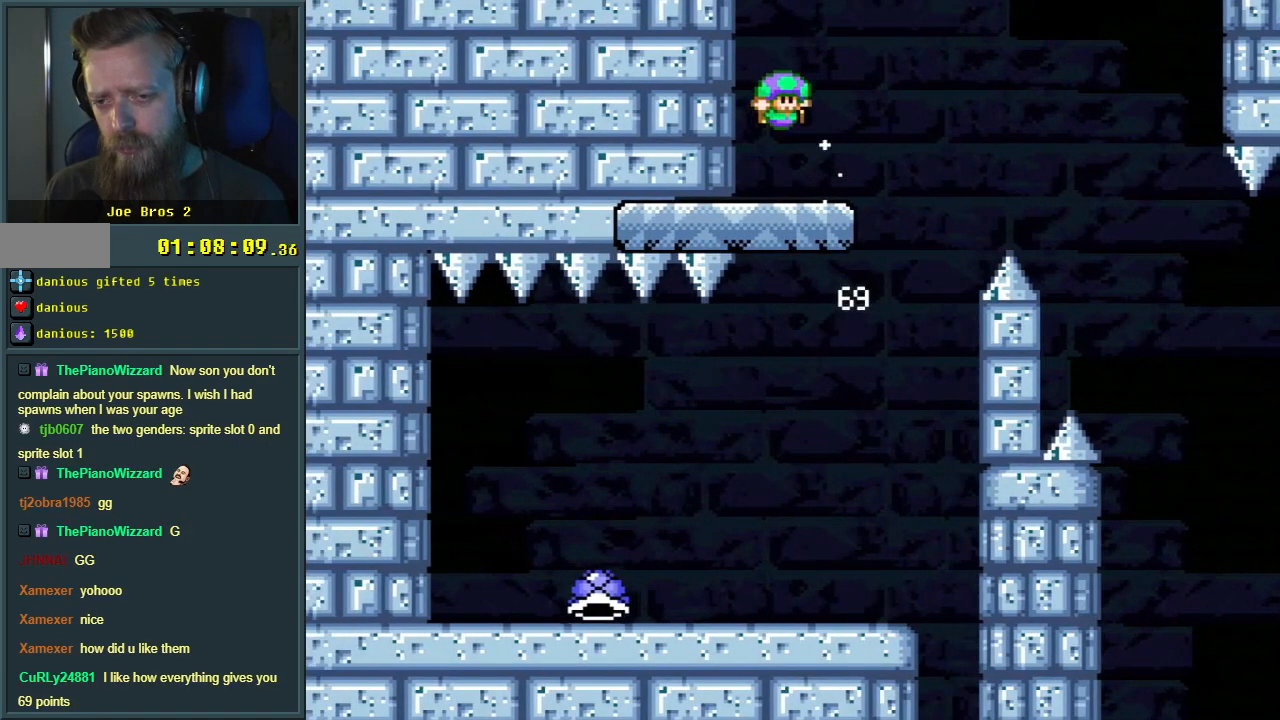
{"buttons": ["X"], "events": [[83, "DPAD_RIGHT", "down"], [250, "A", "down"], [417, "A", "up"], [417, "DPAD_RIGHT", "up"]]}
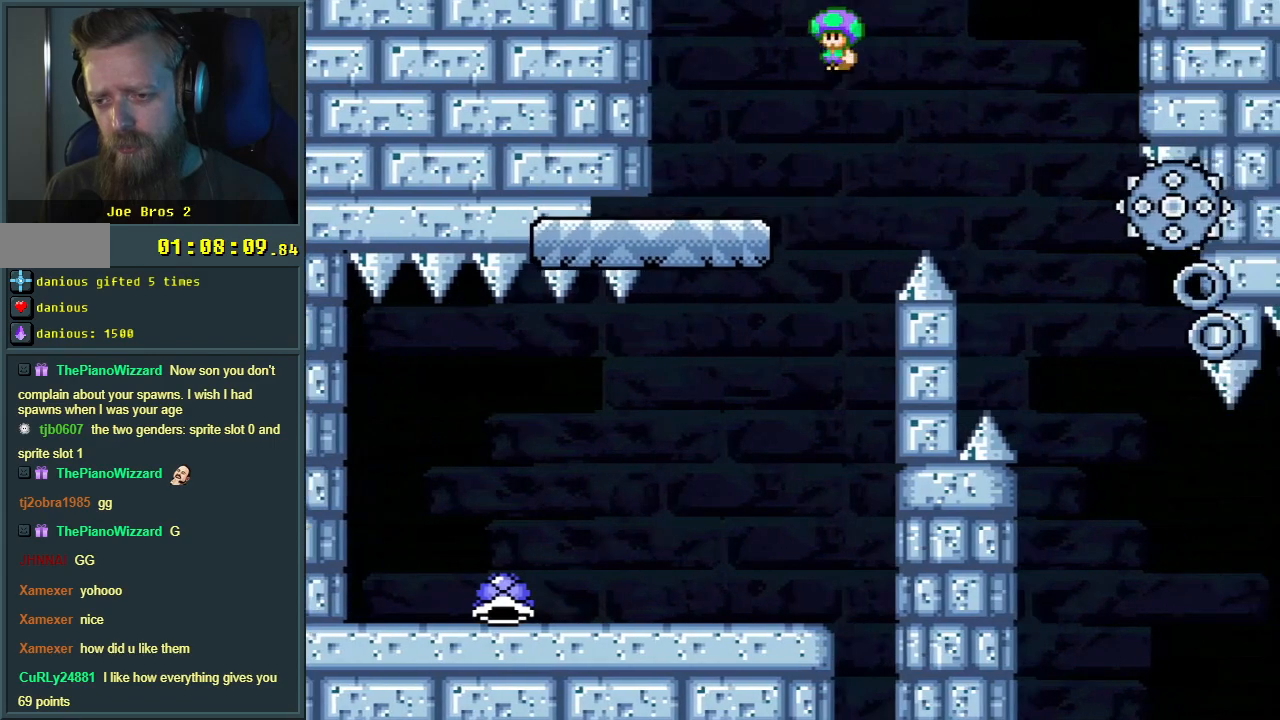
{"buttons": ["X", "DPAD_LEFT"], "events": [[33, "A", "down"], [67, "DPAD_RIGHT", "down"], [167, "DPAD_RIGHT", "up"], [350, "DPAD_LEFT", "down"], [483, "A", "up"]]}
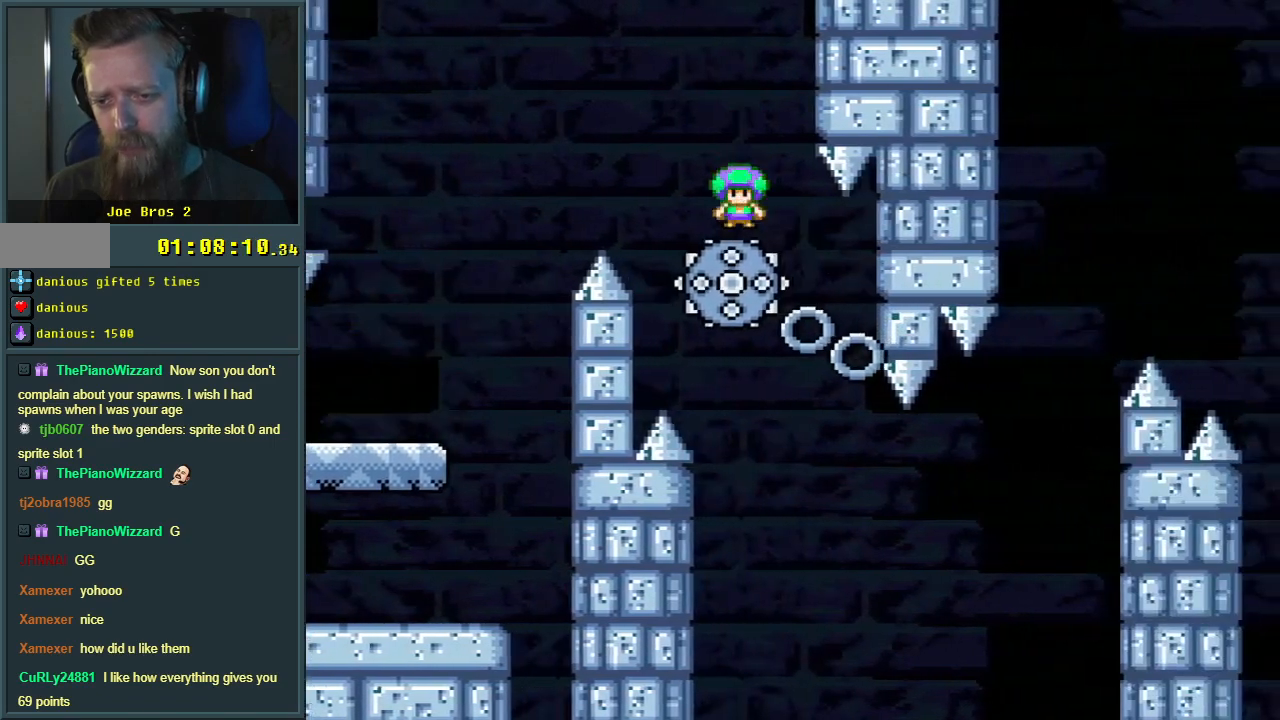
{"buttons": ["X"], "events": [[17, "DPAD_LEFT", "up"], [283, "DPAD_RIGHT", "down"], [383, "DPAD_RIGHT", "up"]]}
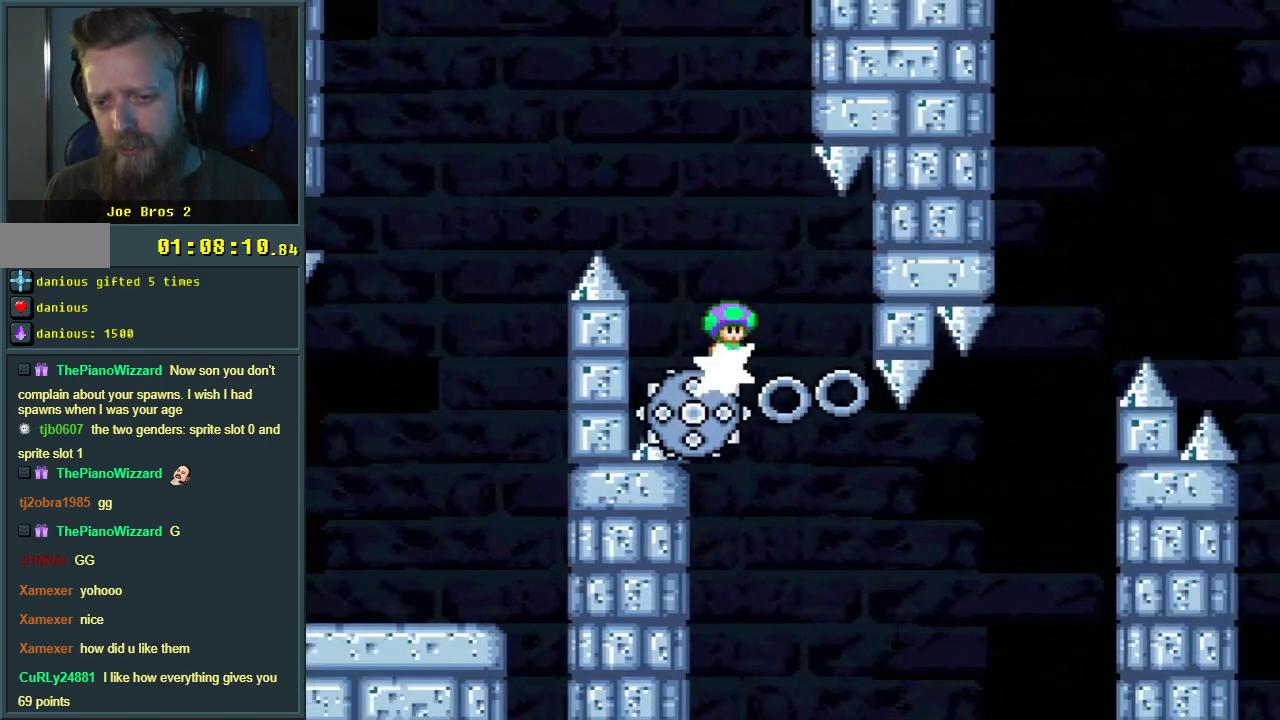
{"buttons": ["X"], "events": [[67, "DPAD_LEFT", "down"], [150, "DPAD_LEFT", "up"], [217, "DPAD_RIGHT", "down"], [433, "DPAD_RIGHT", "up"]]}
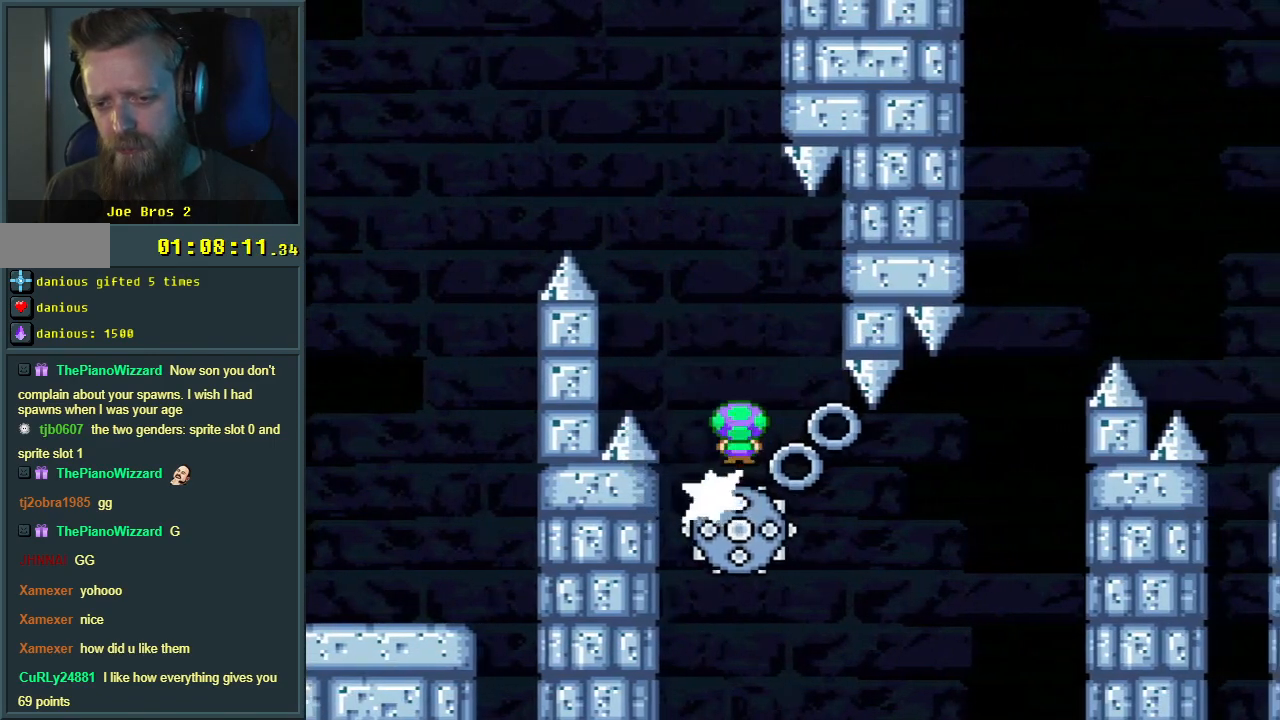
{"buttons": ["X"], "events": []}
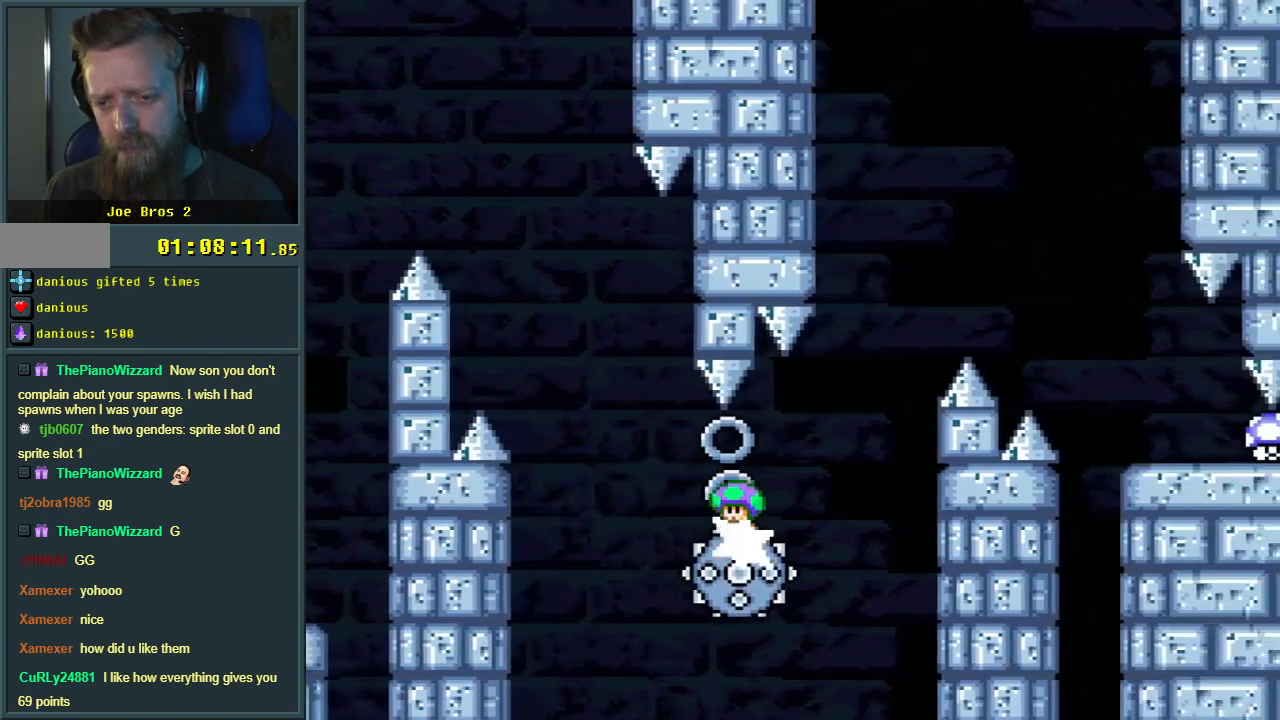
{"buttons": ["A", "X", "DPAD_RIGHT"], "events": [[117, "A", "down"], [350, "DPAD_LEFT", "down"], [450, "DPAD_LEFT", "up"], [500, "DPAD_RIGHT", "down"]]}
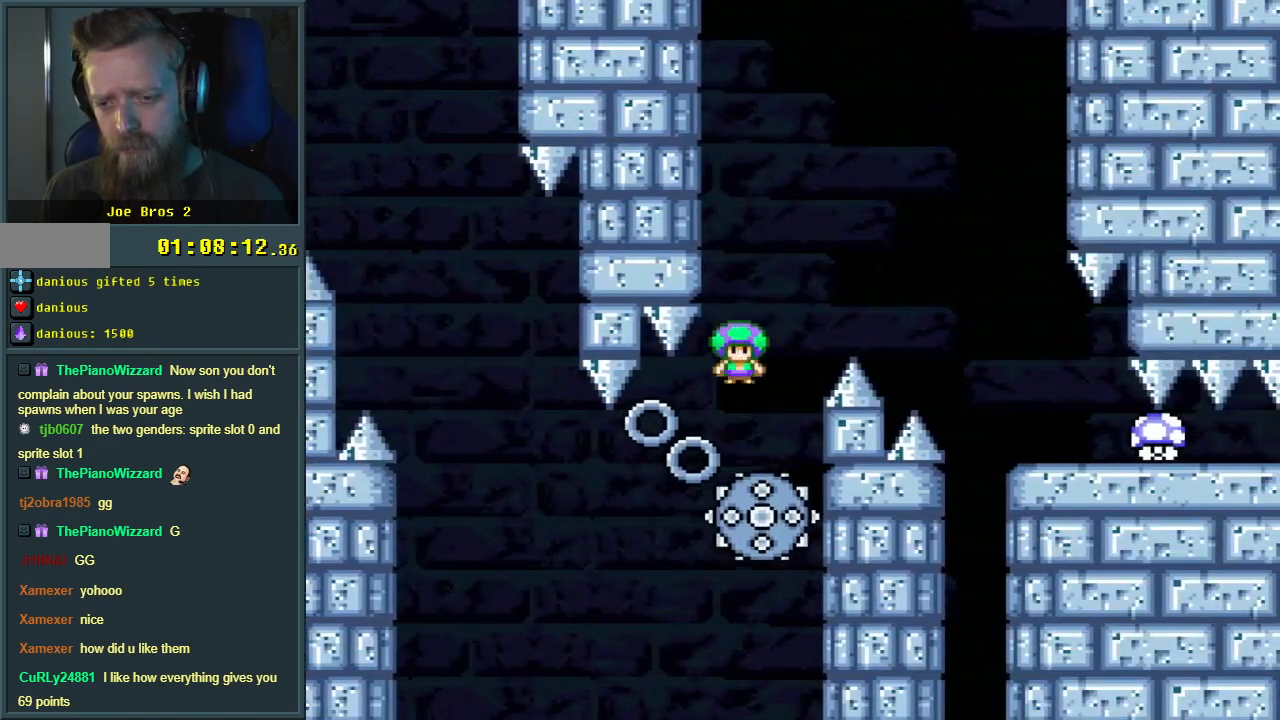
{"buttons": ["A", "X", "DPAD_RIGHT"], "events": []}
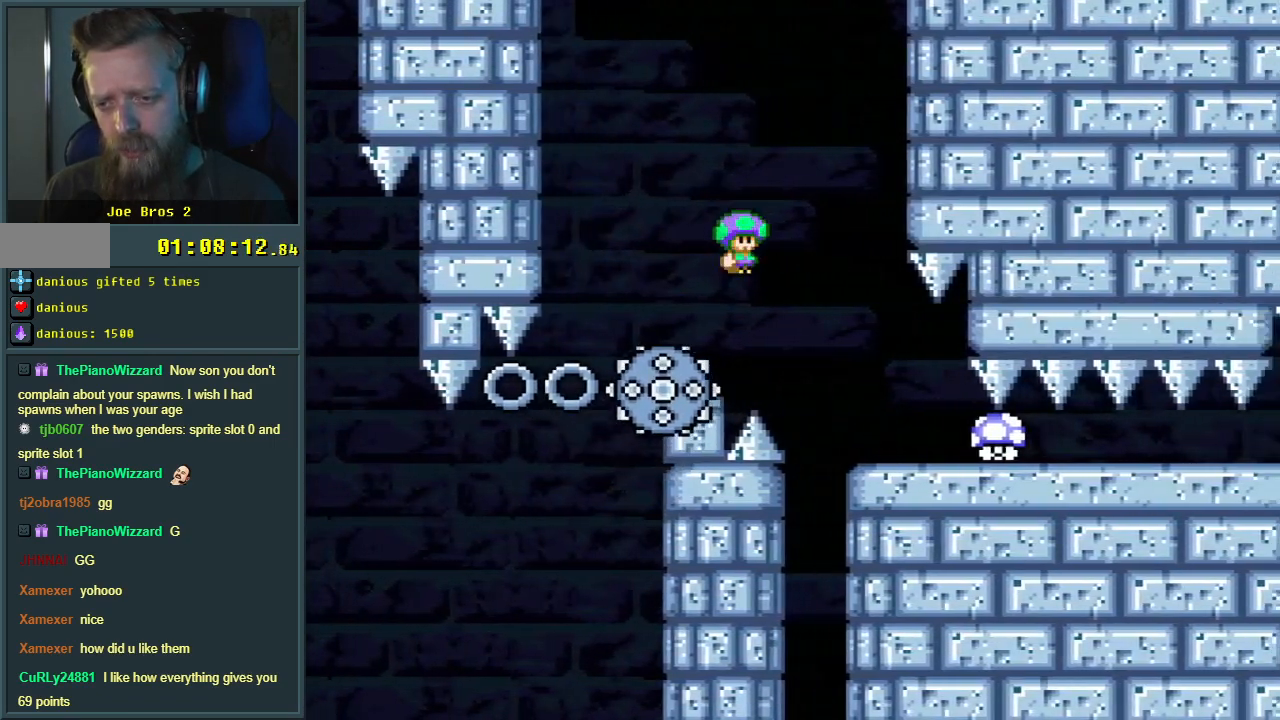
{"buttons": ["Y", "DPAD_DOWN"], "events": [[150, "A", "up"], [217, "X", "up"], [217, "Y", "down"], [250, "DPAD_DOWN", "down"], [283, "DPAD_RIGHT", "up"]]}
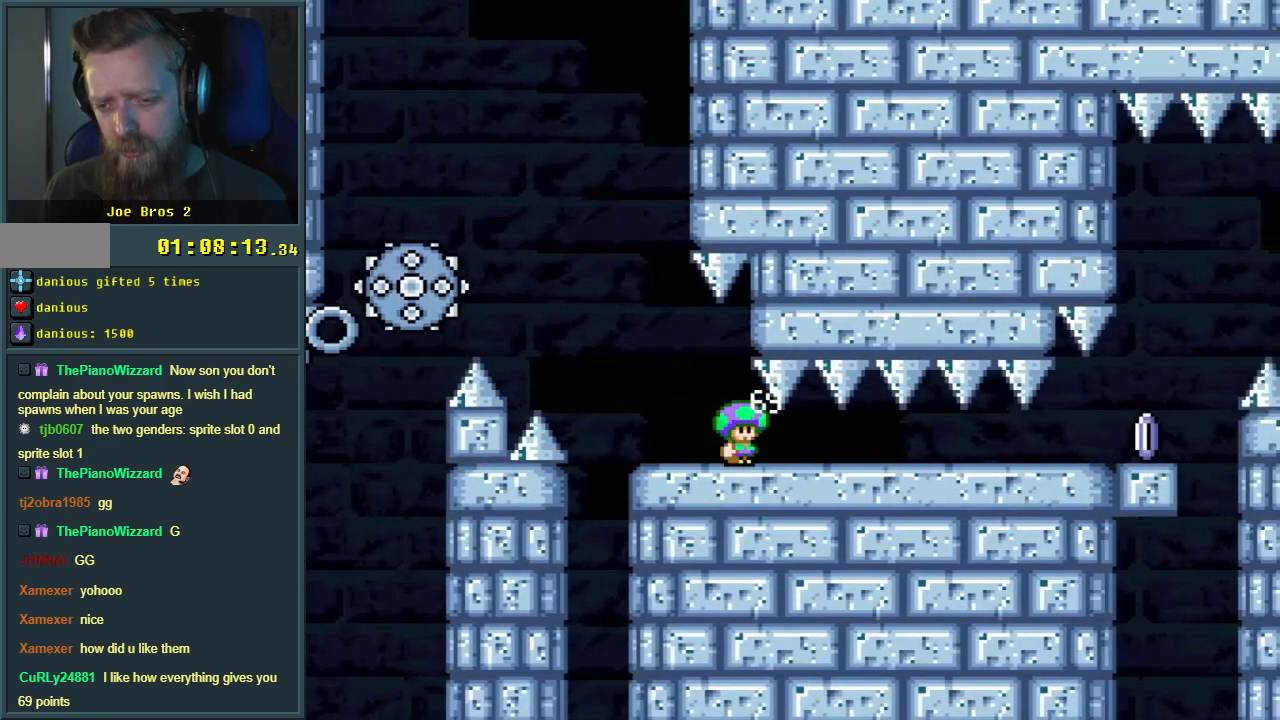
{"buttons": ["X", "DPAD_DOWN"], "events": [[483, "X", "down"], [483, "Y", "up"]]}
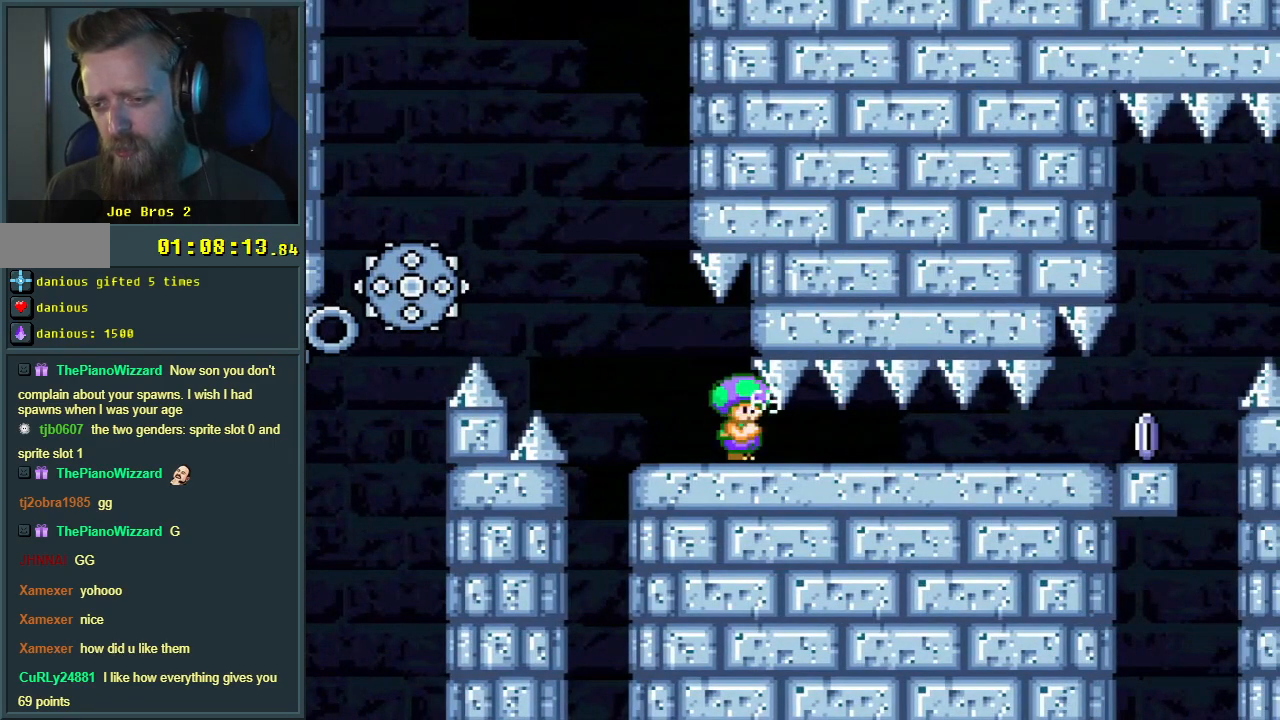
{"buttons": ["X", "DPAD_DOWN"], "events": []}
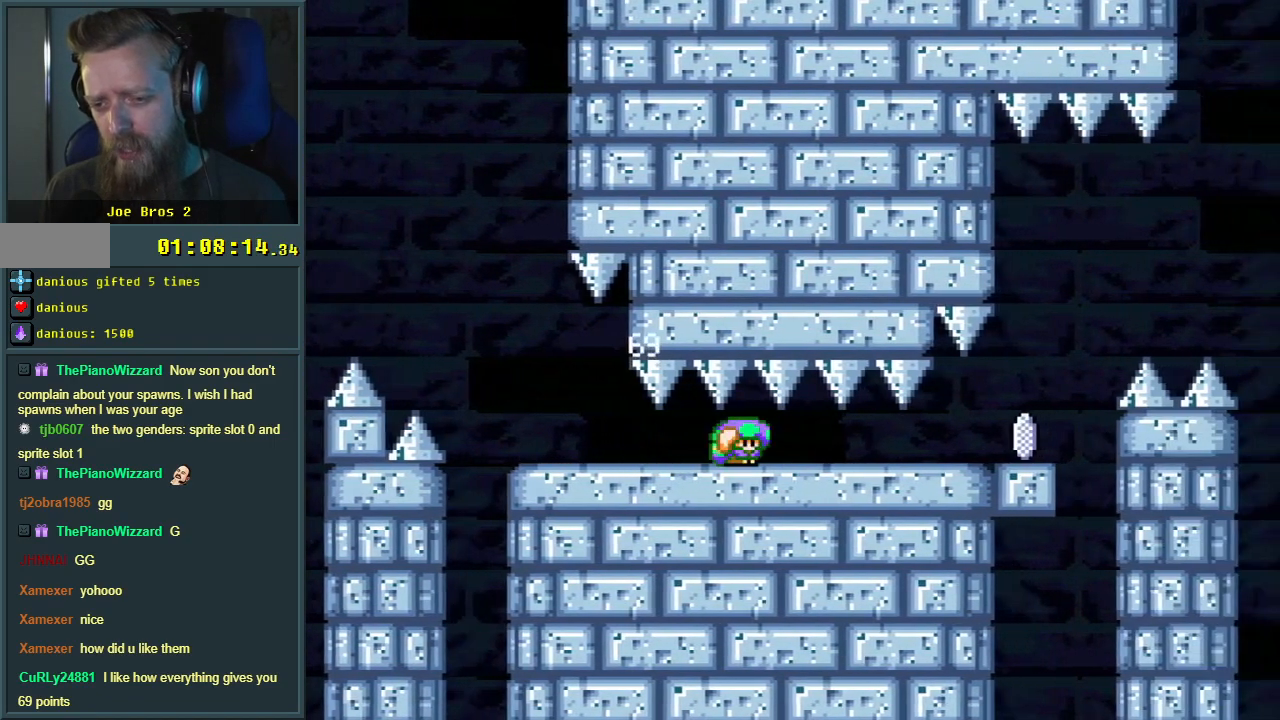
{"buttons": ["X", "DPAD_DOWN"], "events": []}
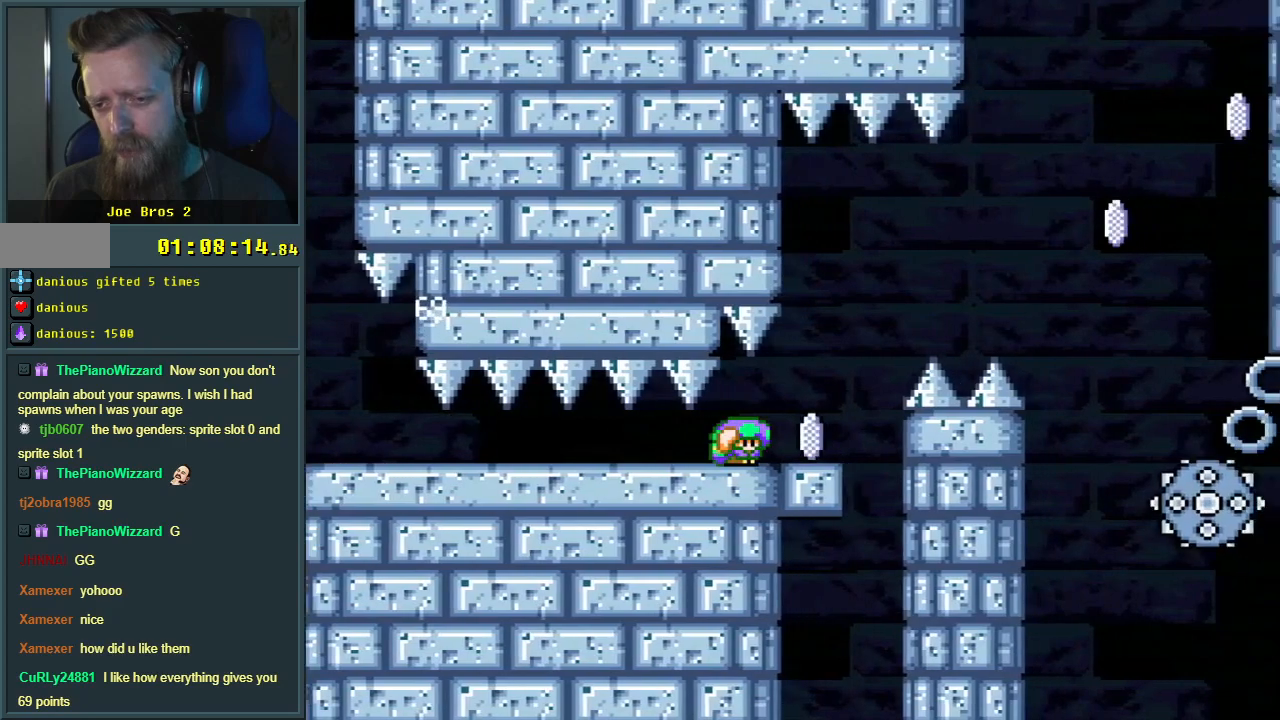
{"buttons": ["A", "X"], "events": [[83, "DPAD_RIGHT", "down"], [133, "A", "down"], [167, "DPAD_DOWN", "up"], [467, "DPAD_RIGHT", "up"]]}
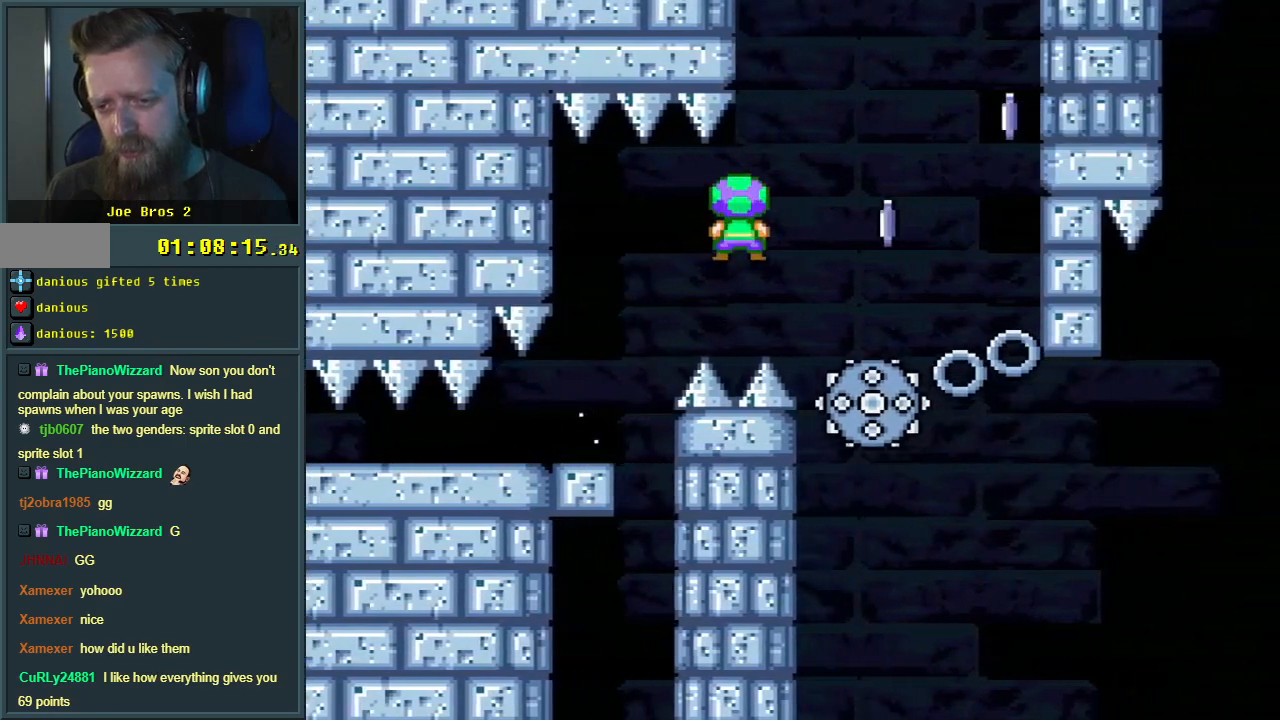
{"buttons": ["A", "X", "DPAD_RIGHT"], "events": [[83, "DPAD_LEFT", "down"], [267, "DPAD_LEFT", "up"], [367, "DPAD_RIGHT", "down"]]}
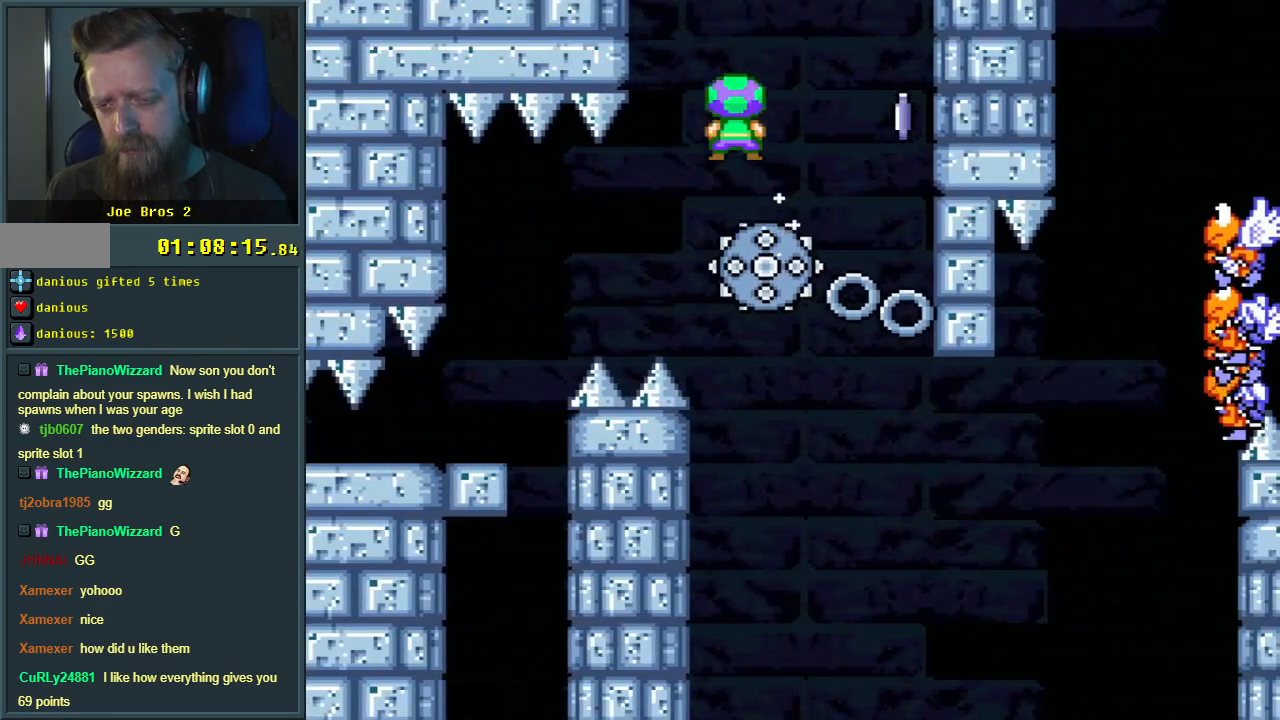
{"buttons": ["A", "X"], "events": [[17, "DPAD_RIGHT", "up"], [117, "DPAD_RIGHT", "down"], [283, "DPAD_RIGHT", "up"]]}
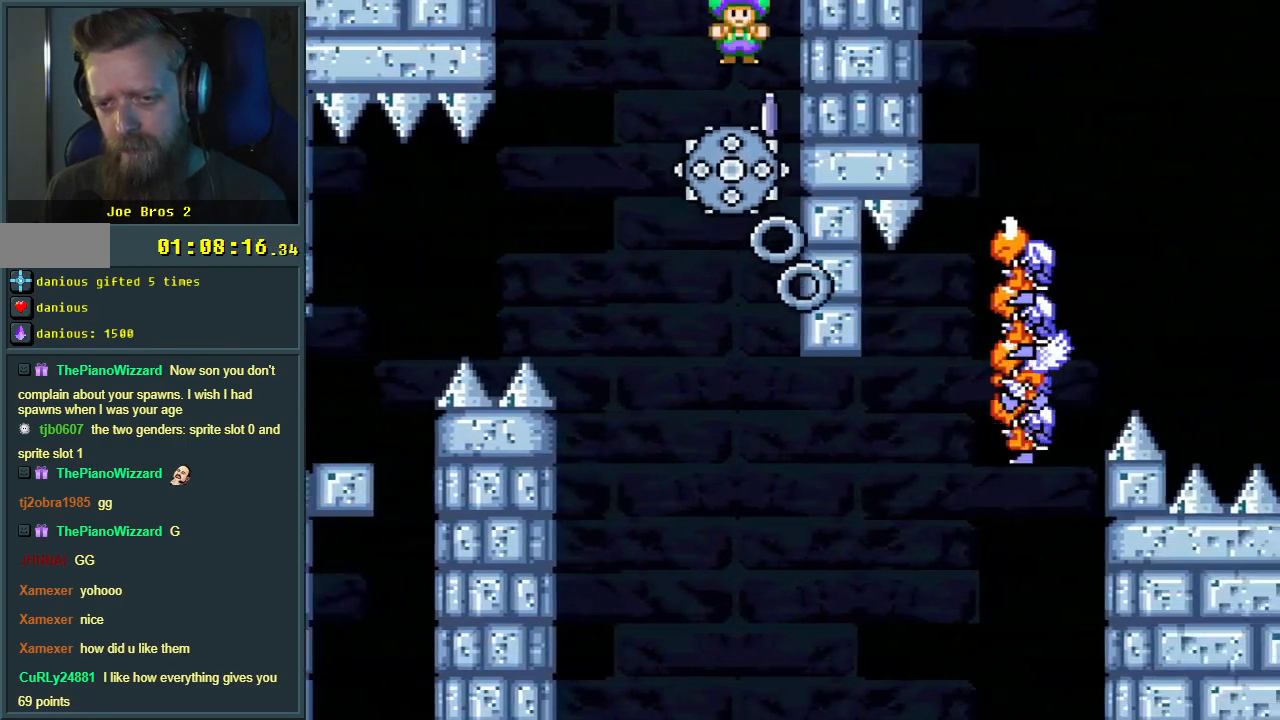
{"buttons": ["X"], "events": [[17, "DPAD_LEFT", "down"], [117, "DPAD_LEFT", "up"], [467, "A", "up"]]}
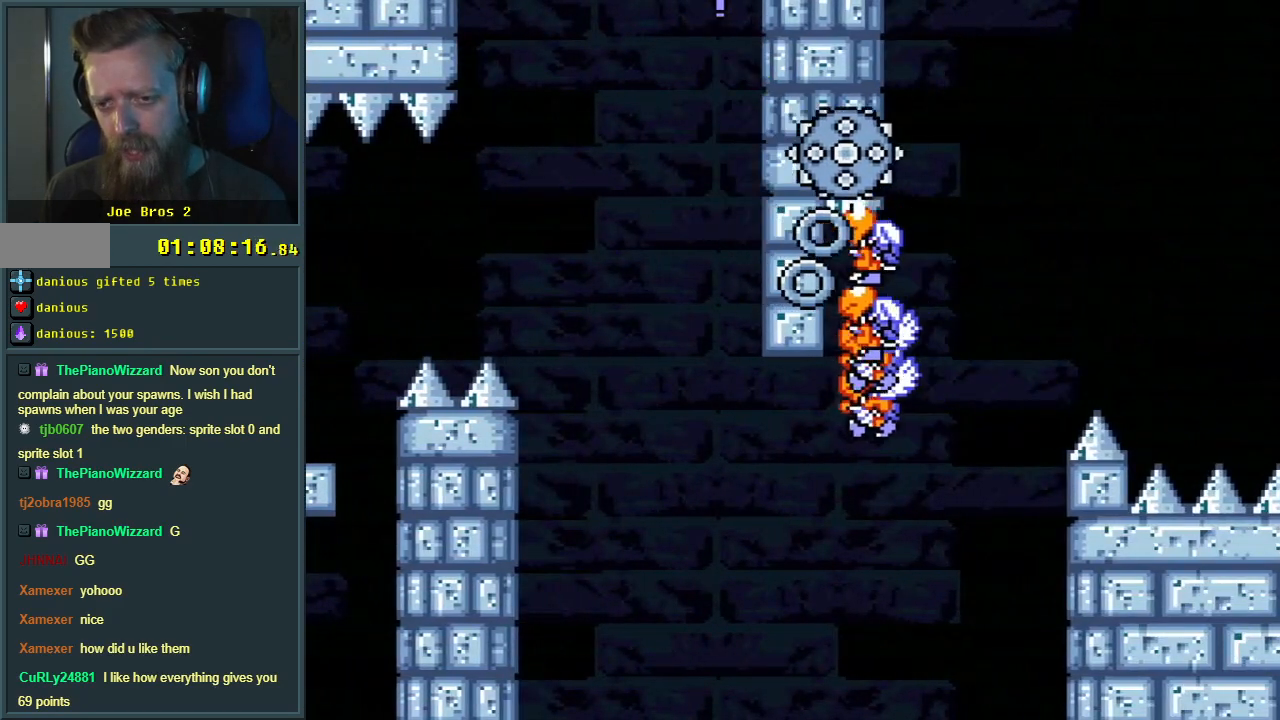
{"buttons": ["A", "X", "DPAD_LEFT"], "events": [[50, "A", "down"], [217, "DPAD_RIGHT", "down"], [283, "DPAD_RIGHT", "up"], [500, "DPAD_LEFT", "down"]]}
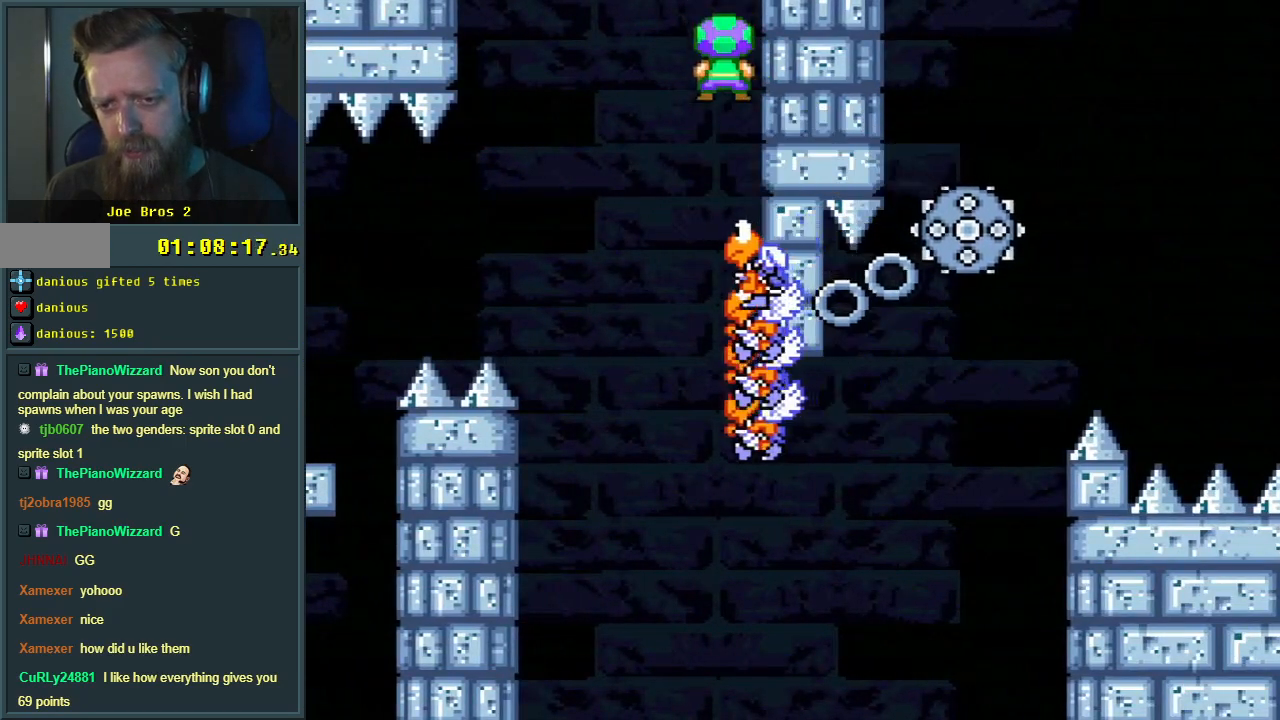
{"buttons": ["A", "X"], "events": [[117, "DPAD_LEFT", "up"]]}
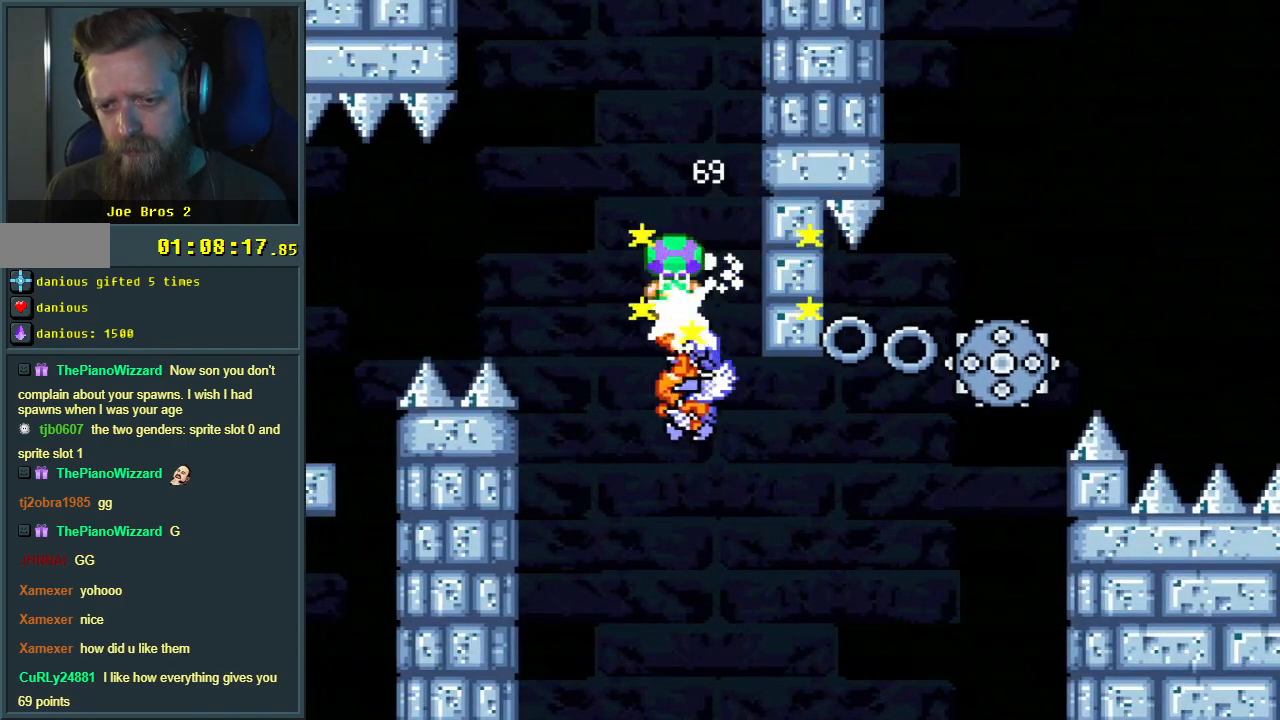
{"buttons": ["A", "X", "DPAD_RIGHT"], "events": [[200, "DPAD_RIGHT", "down"], [317, "DPAD_RIGHT", "up"], [433, "DPAD_RIGHT", "down"]]}
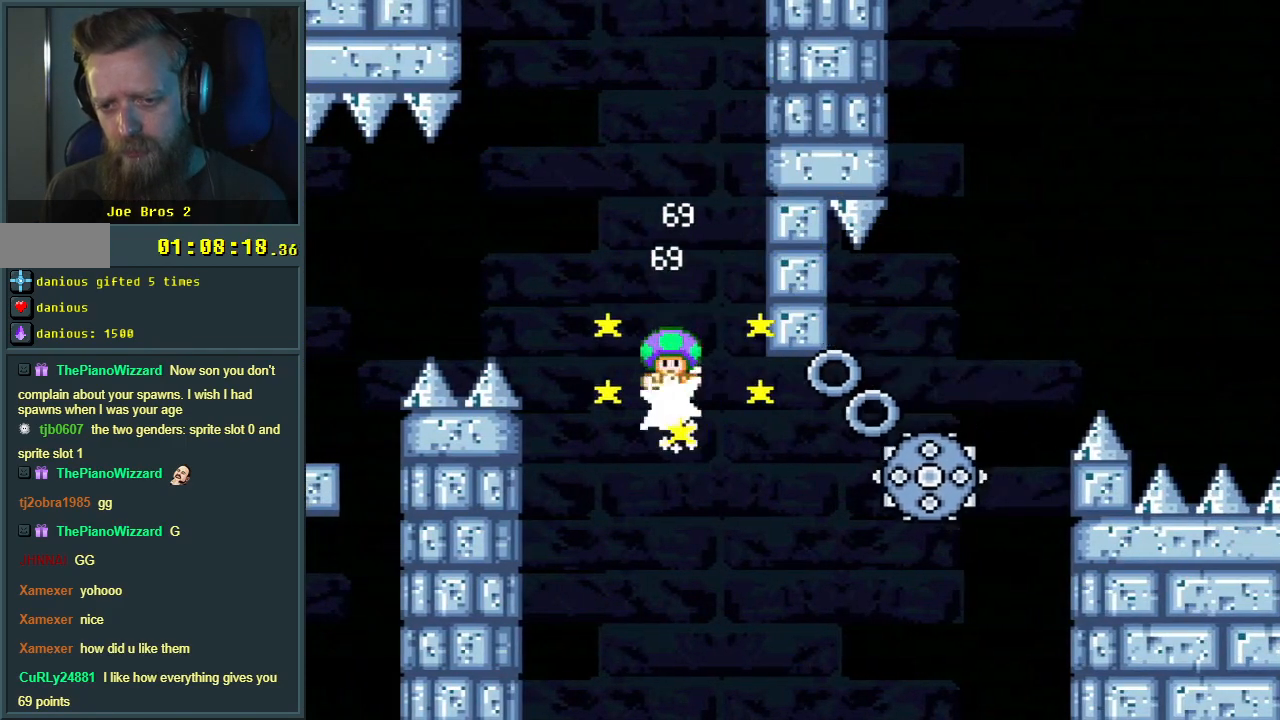
{"buttons": ["A", "X", "DPAD_RIGHT"], "events": []}